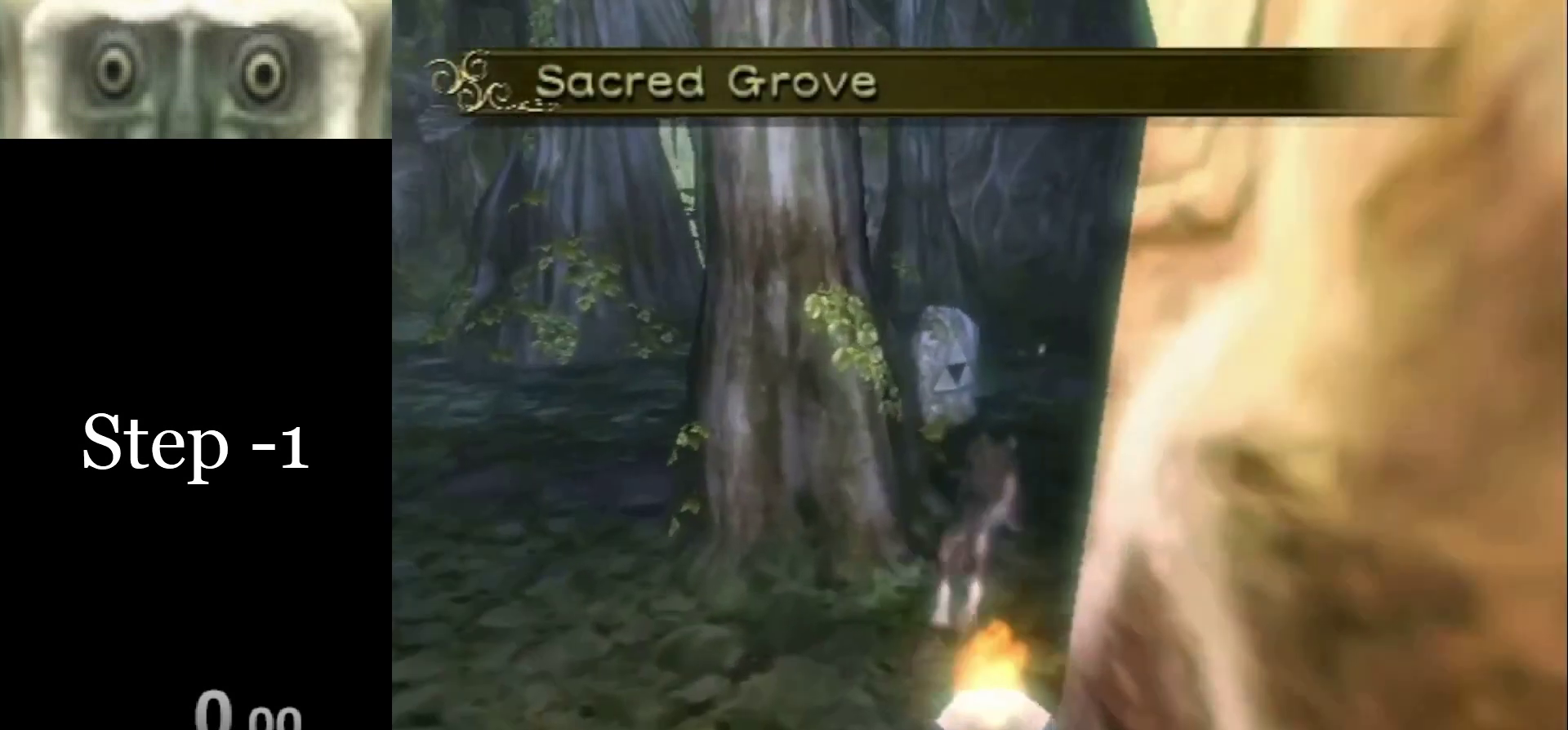
Gameplay with a controller (Nintendo layout); each line is a JSON object with the inputs held at the frame after it. "events" lists button and stick changes between this image and that frame as [ms after this image, input, new state], when the widget could be followed in between. Not read: L3 R3.
{"buttons": ["A"], "left_stick": "center", "right_stick": "center", "events": [[200, "A", "down"], [233, "left_stick", "center"]]}
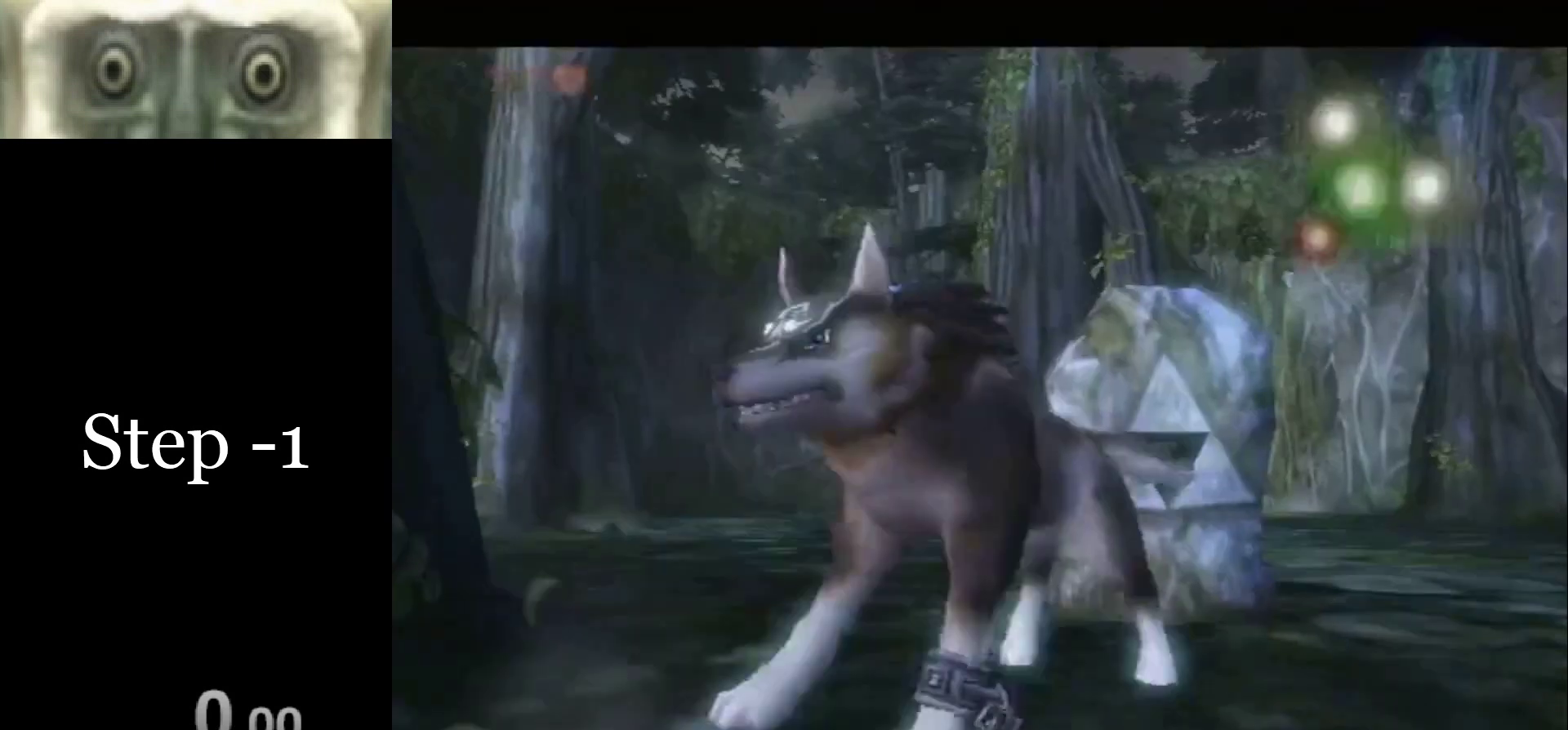
{"buttons": ["A"], "left_stick": "center", "right_stick": "center", "events": []}
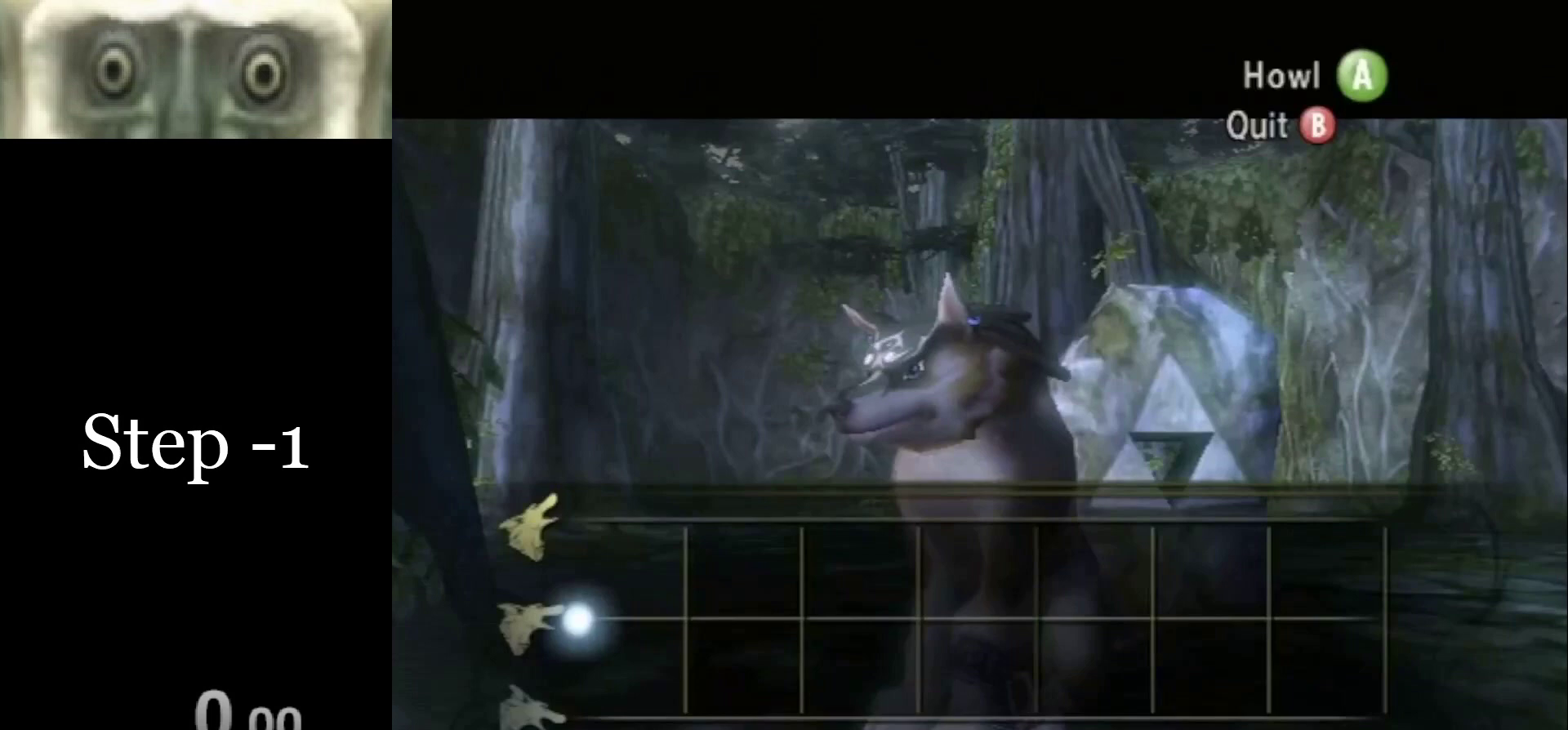
{"buttons": ["A"], "left_stick": "center", "right_stick": "center", "events": []}
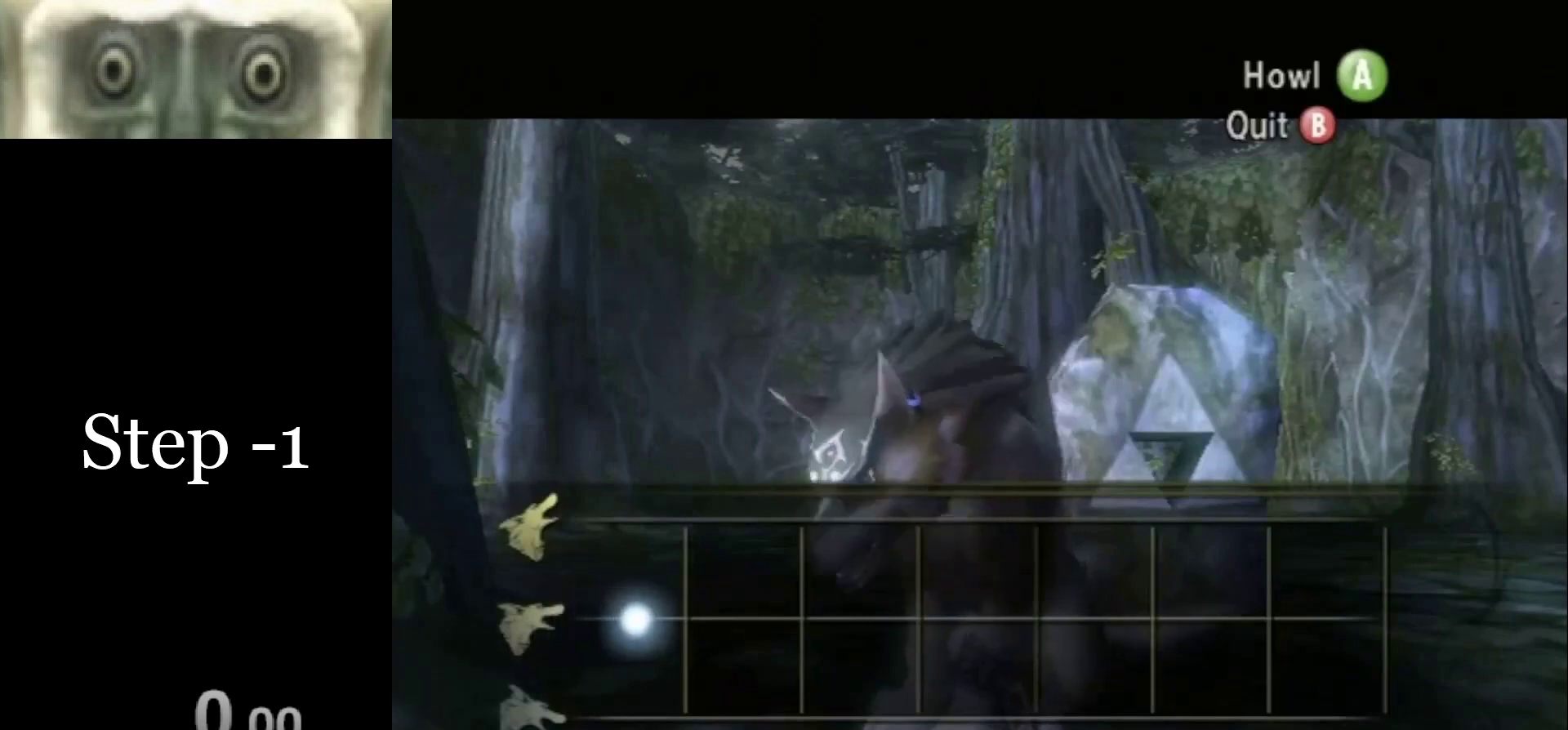
{"buttons": ["A"], "left_stick": "center", "right_stick": "center", "events": []}
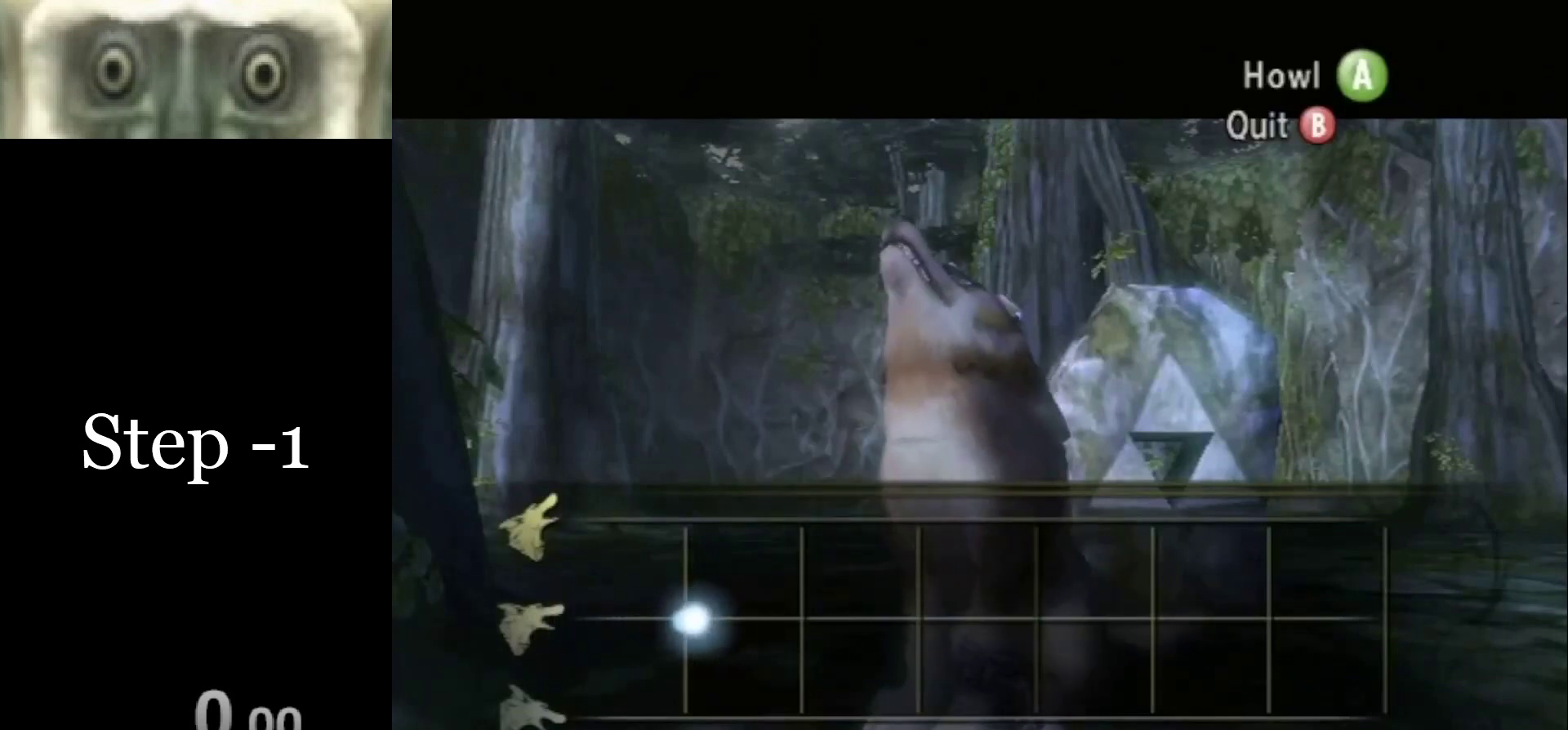
{"buttons": ["A"], "left_stick": "center", "right_stick": "center", "events": []}
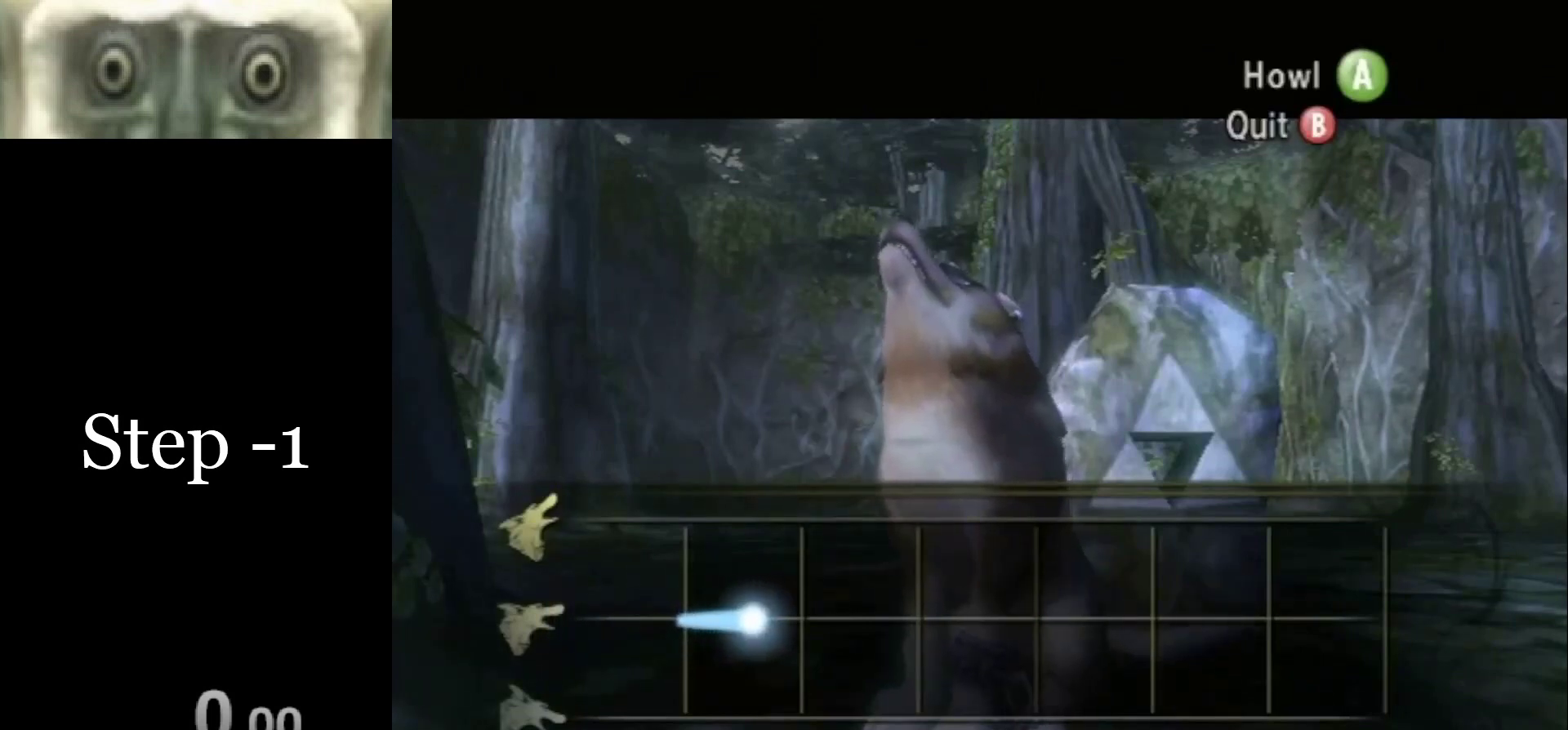
{"buttons": ["A"], "left_stick": "up", "right_stick": "center", "events": [[100, "left_stick", "up"]]}
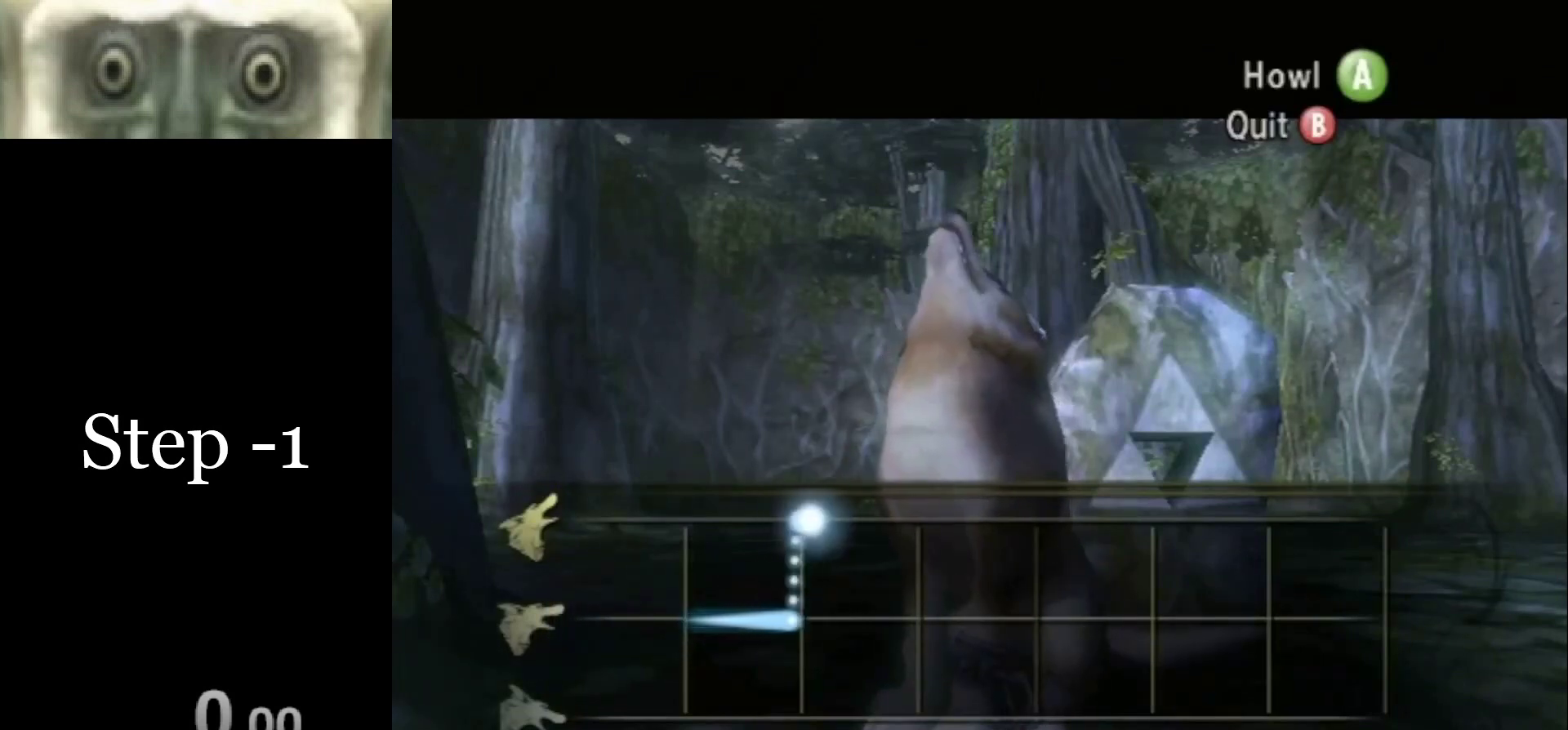
{"buttons": ["A"], "left_stick": "down", "right_stick": "center", "events": [[133, "left_stick", "down"]]}
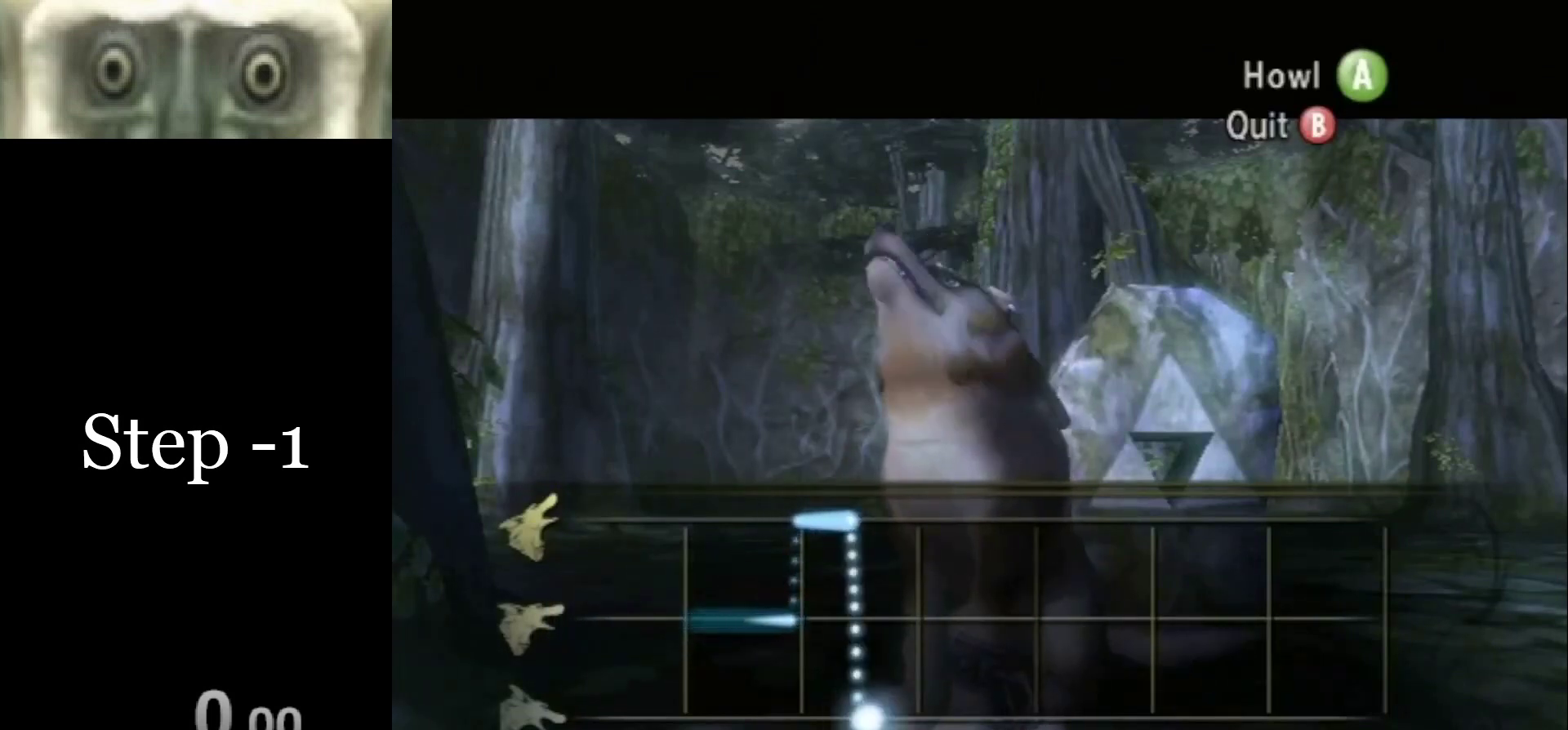
{"buttons": ["A"], "left_stick": "down", "right_stick": "center", "events": []}
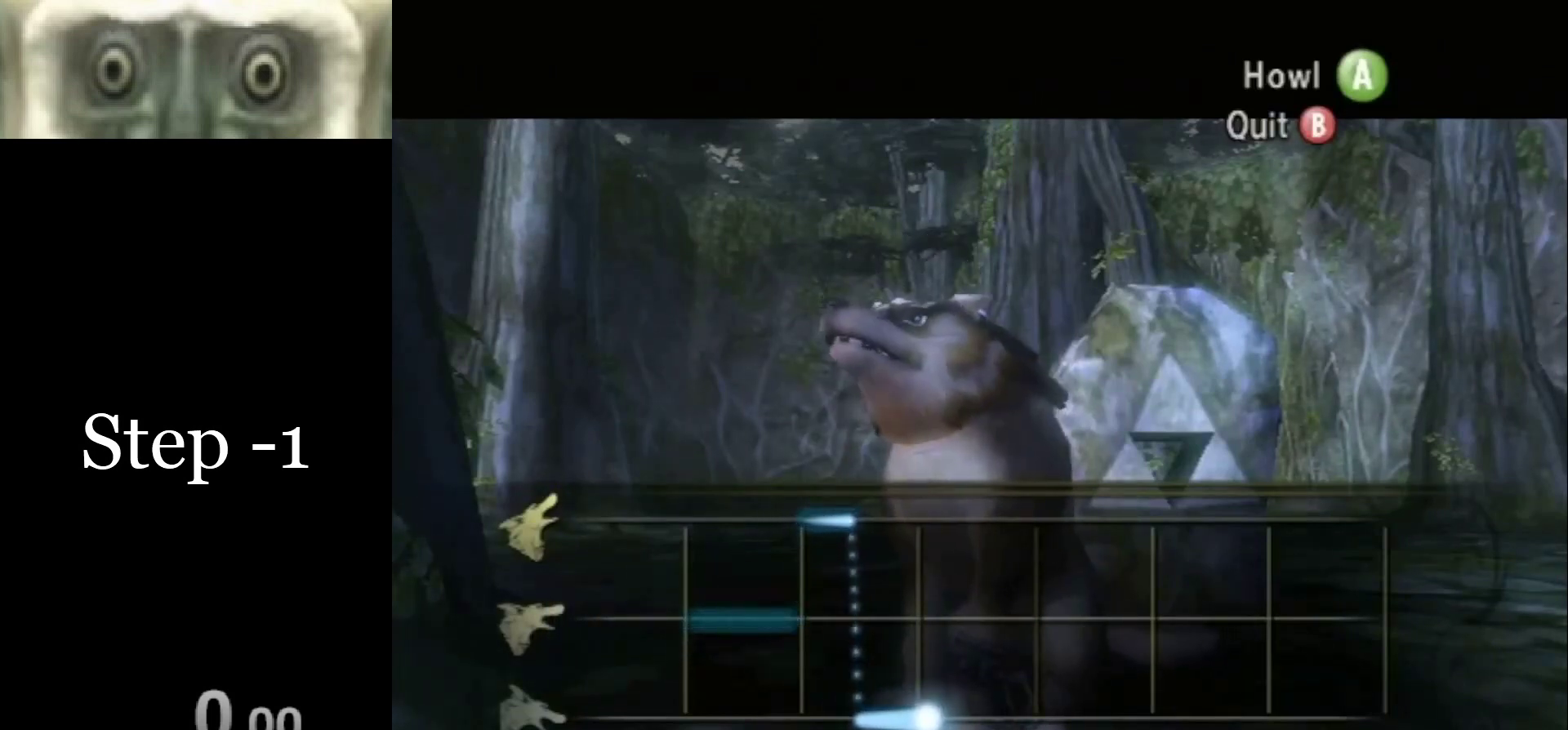
{"buttons": ["A"], "left_stick": "down", "right_stick": "center", "events": []}
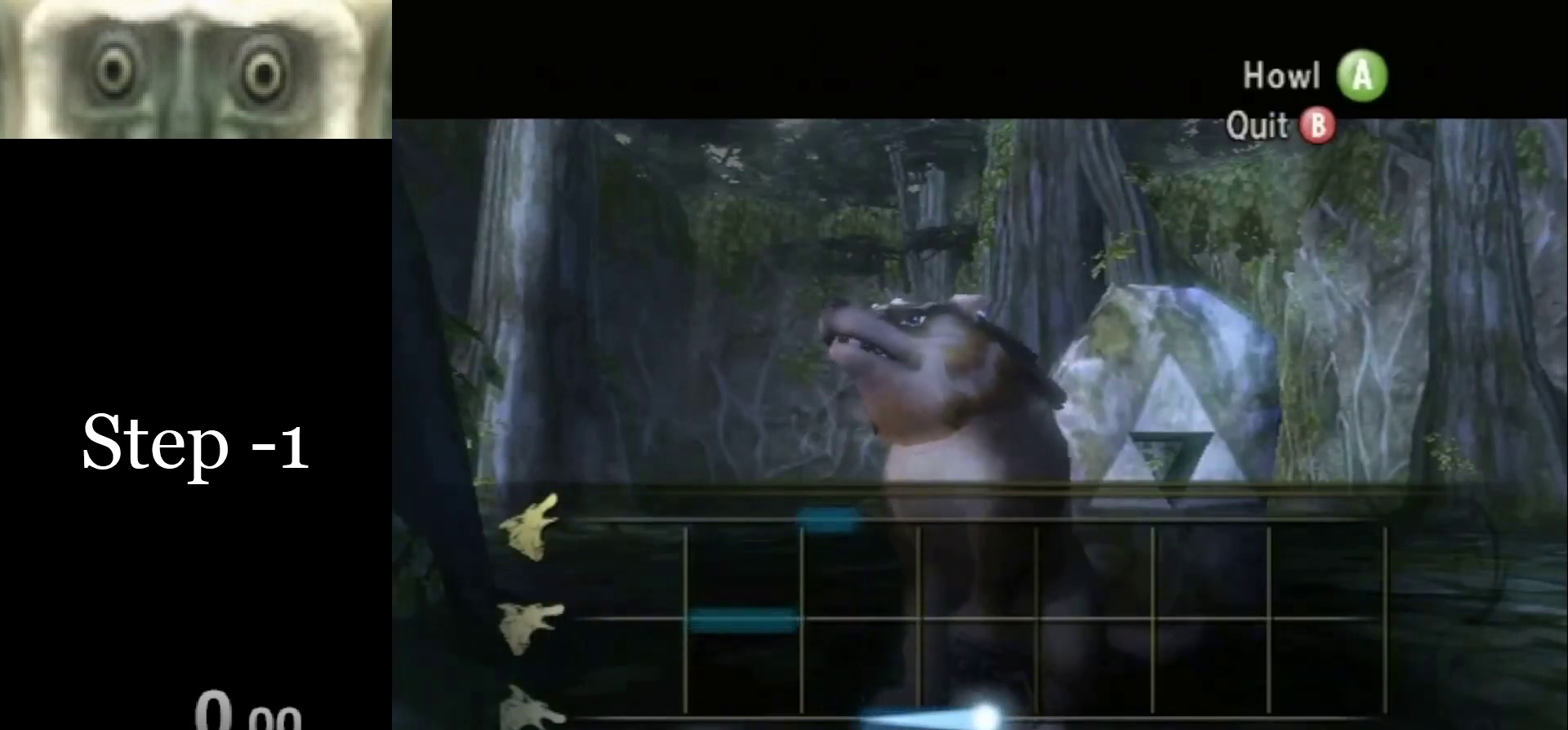
{"buttons": ["A"], "left_stick": "center", "right_stick": "center", "events": [[100, "left_stick", "center"]]}
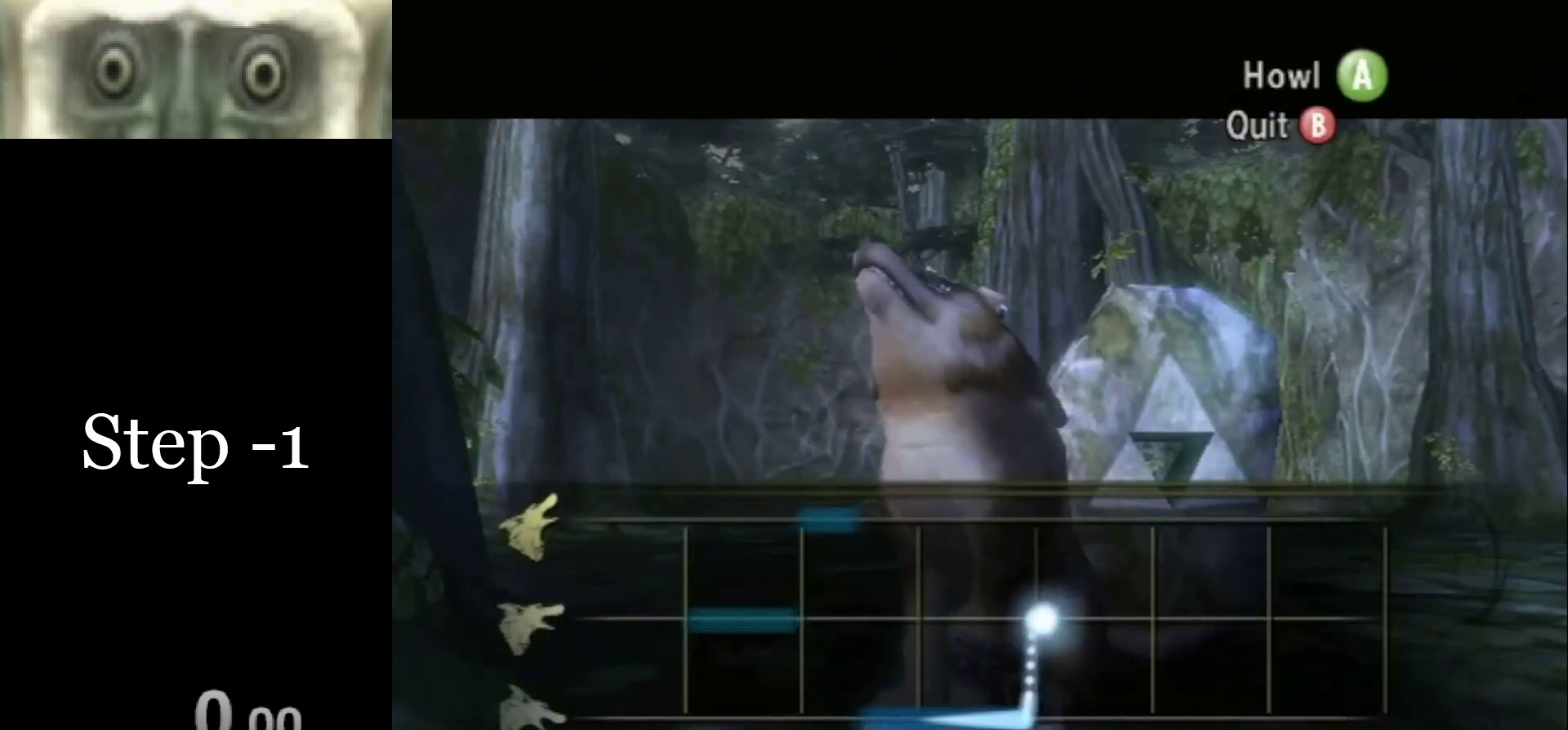
{"buttons": ["A"], "left_stick": "center", "right_stick": "center", "events": []}
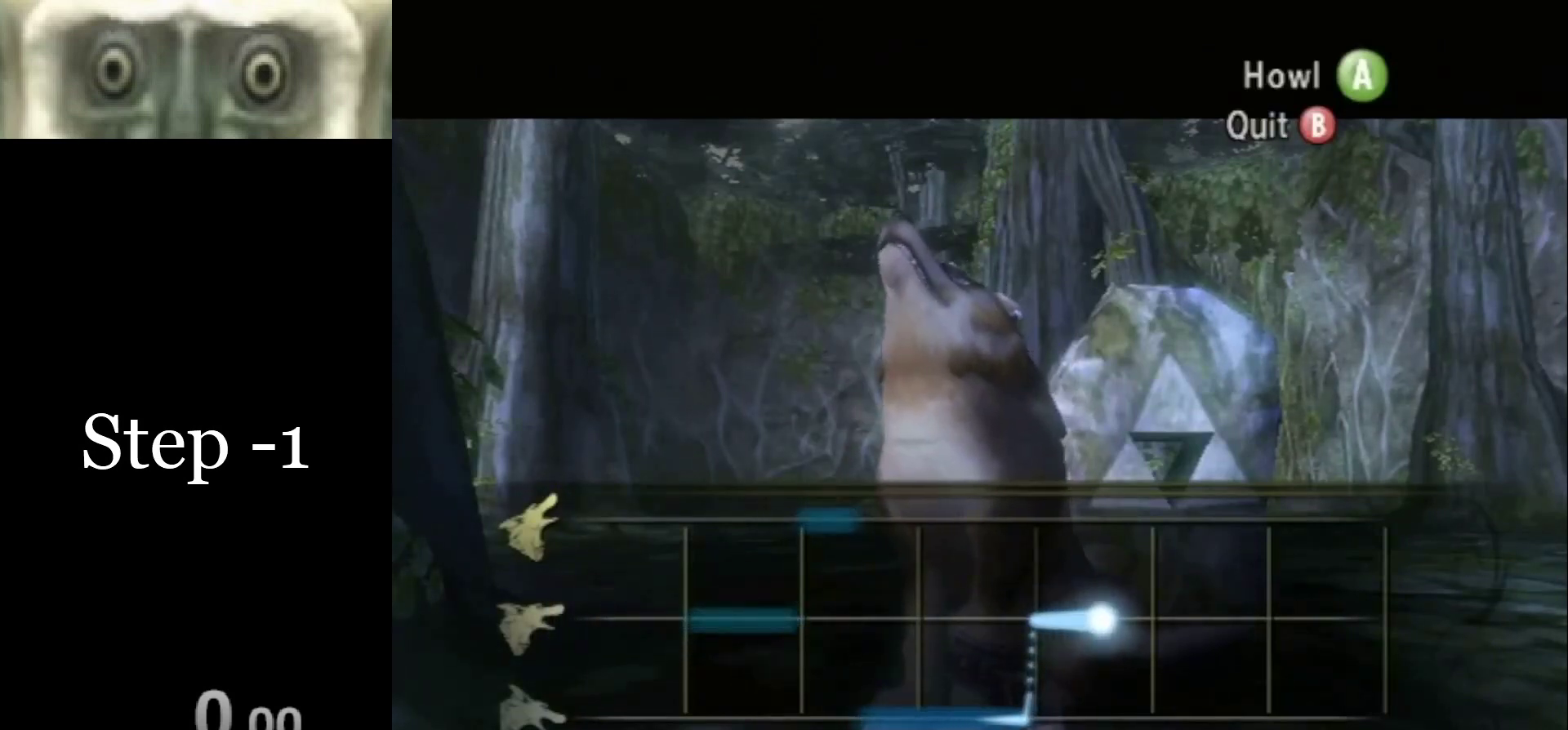
{"buttons": ["A"], "left_stick": "up", "right_stick": "center", "events": [[167, "left_stick", "up"]]}
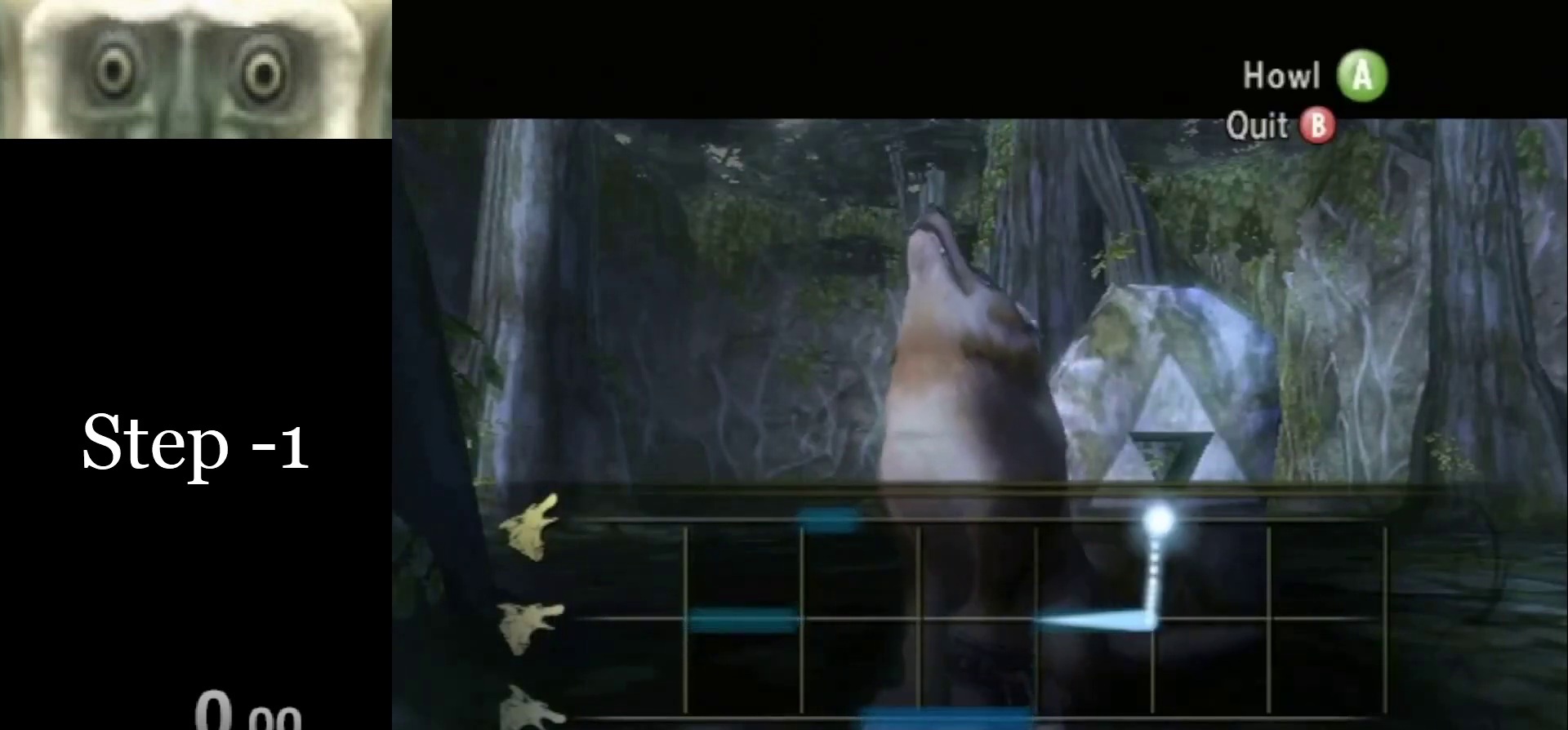
{"buttons": ["A"], "left_stick": "down", "right_stick": "center", "events": [[200, "left_stick", "down"]]}
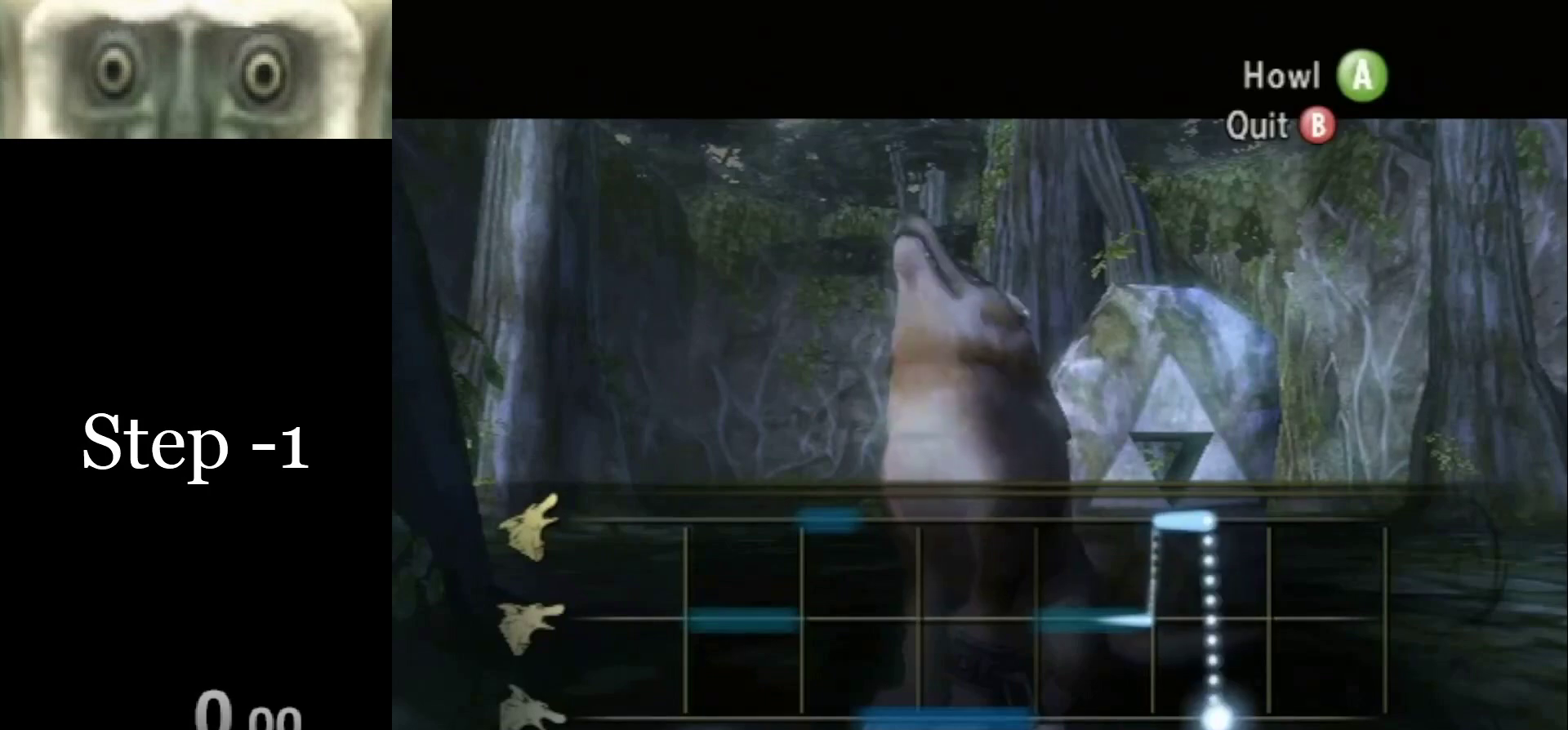
{"buttons": ["A"], "left_stick": "down", "right_stick": "center", "events": []}
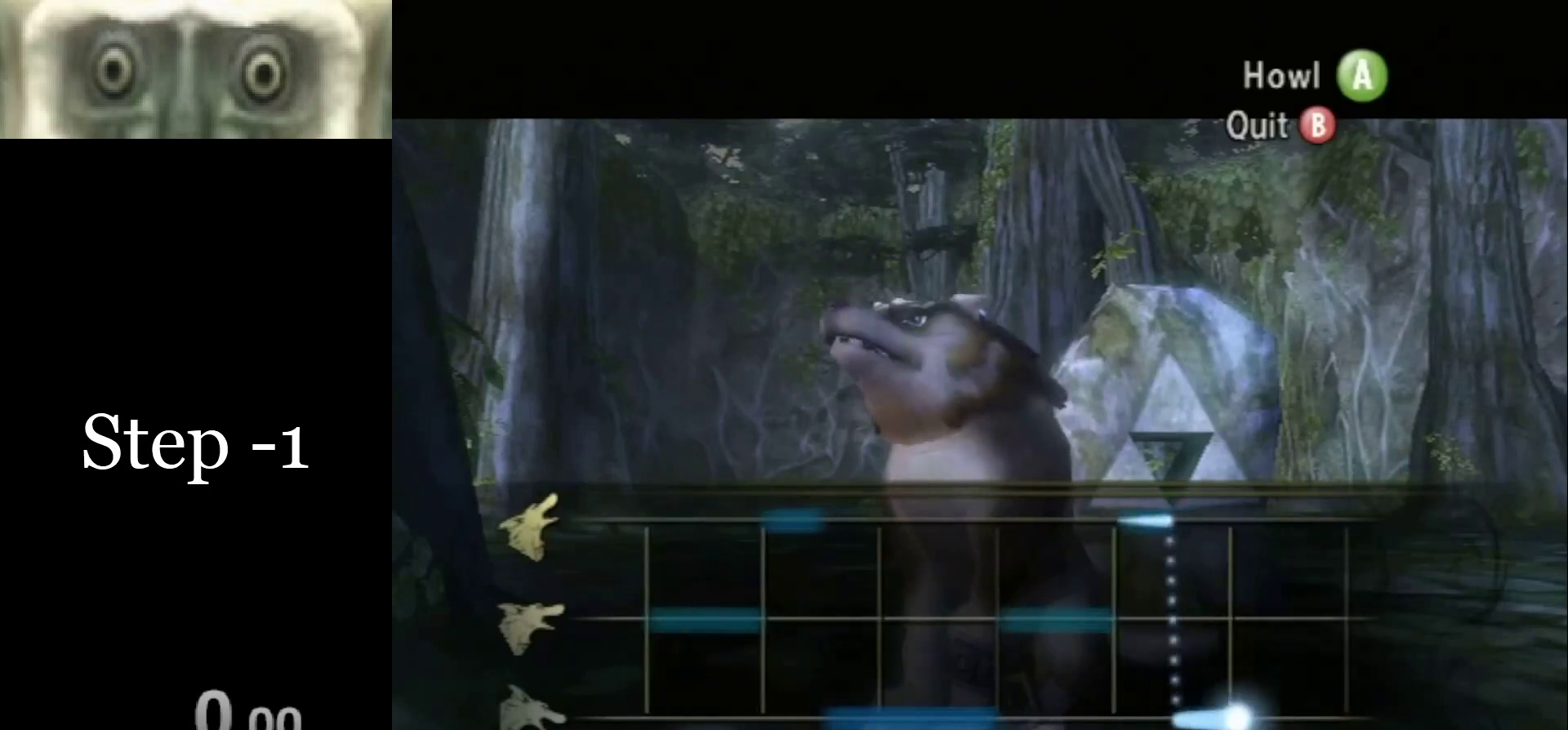
{"buttons": ["A"], "left_stick": "down", "right_stick": "center", "events": []}
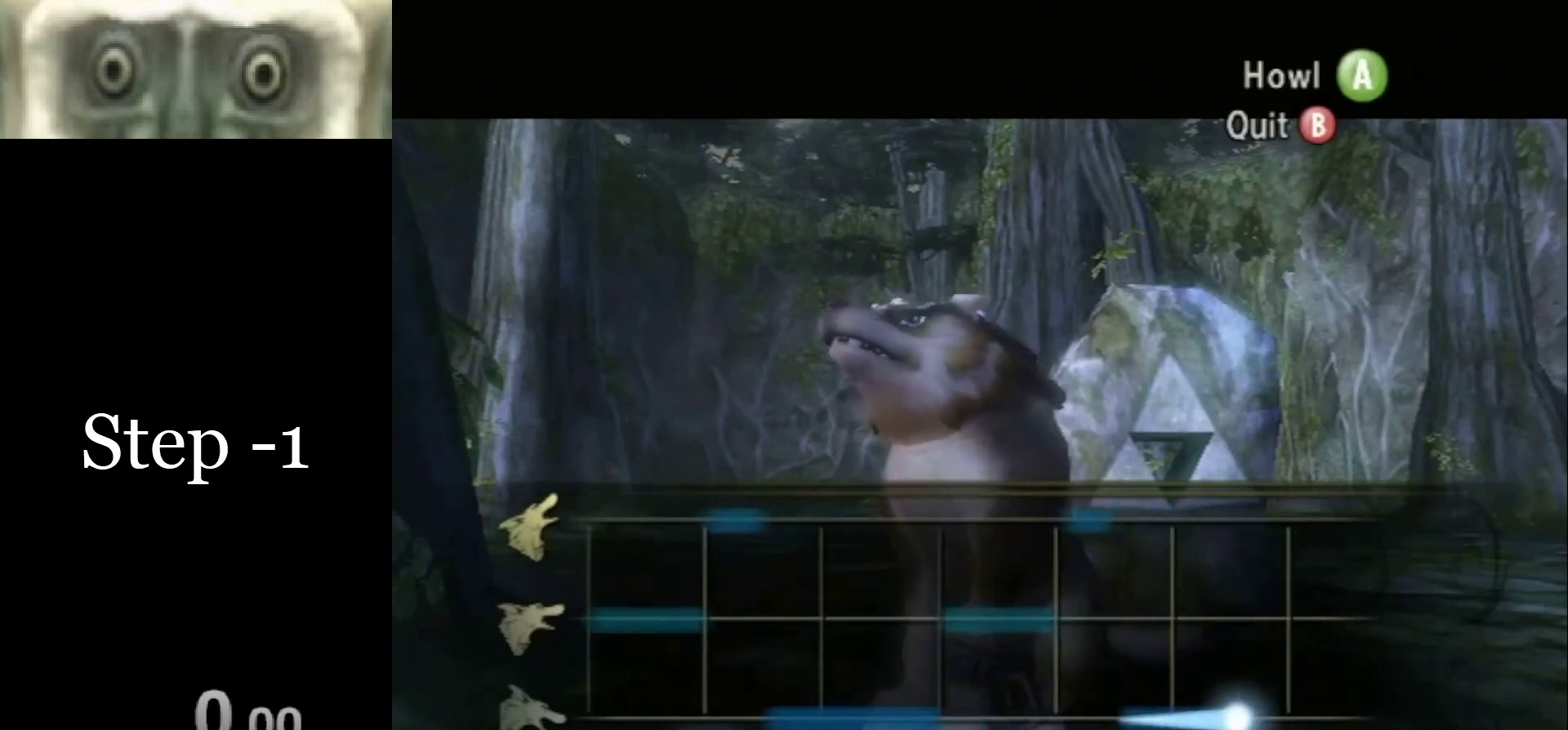
{"buttons": ["A", "START"], "left_stick": "center", "right_stick": "center", "events": [[100, "left_stick", "center"], [133, "START", "down"], [233, "START", "up"], [300, "START", "down"], [333, "START", "up"], [400, "START", "down"], [467, "START", "up"], [500, "START", "down"]]}